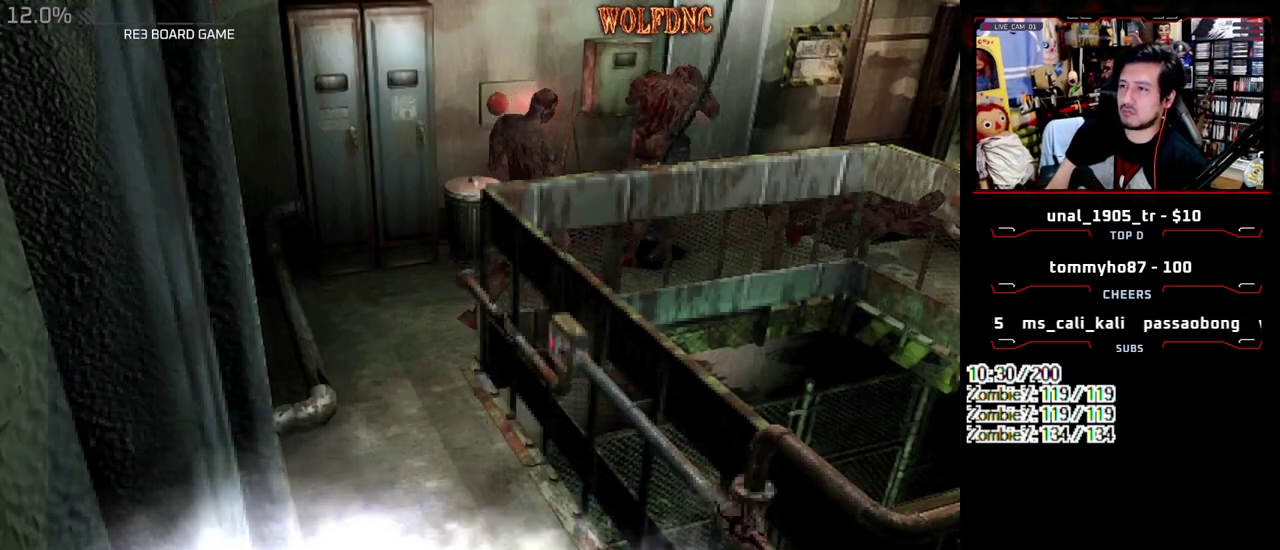
Gameplay with a controller (PlayStation layout); each line is a JSON object with the inputs held at the frame after it. "events" lists button and stick changes between this image and that frame as [ms after this image, input, new state], when the widget could be followed in between. Not read: L3 R3.
{"buttons": [], "events": [[17, "DPAD_RIGHT", "down"], [17, "DPAD_UP", "up"], [100, "DPAD_RIGHT", "up"], [100, "DPAD_UP", "down"], [100, "R1", "up"], [100, "SQUARE", "up"], [150, "DPAD_LEFT", "up"], [150, "DPAD_RIGHT", "down"], [150, "DPAD_UP", "up"], [150, "R1", "down"], [150, "SQUARE", "down"], [200, "DPAD_LEFT", "down"], [283, "DPAD_LEFT", "up"], [333, "SQUARE", "up"], [383, "DPAD_LEFT", "down"], [383, "DPAD_UP", "down"], [383, "SQUARE", "down"], [433, "DPAD_RIGHT", "up"], [433, "DPAD_UP", "up"], [433, "R1", "up"], [433, "SQUARE", "up"], [483, "CROSS", "up"], [483, "DPAD_LEFT", "up"]]}
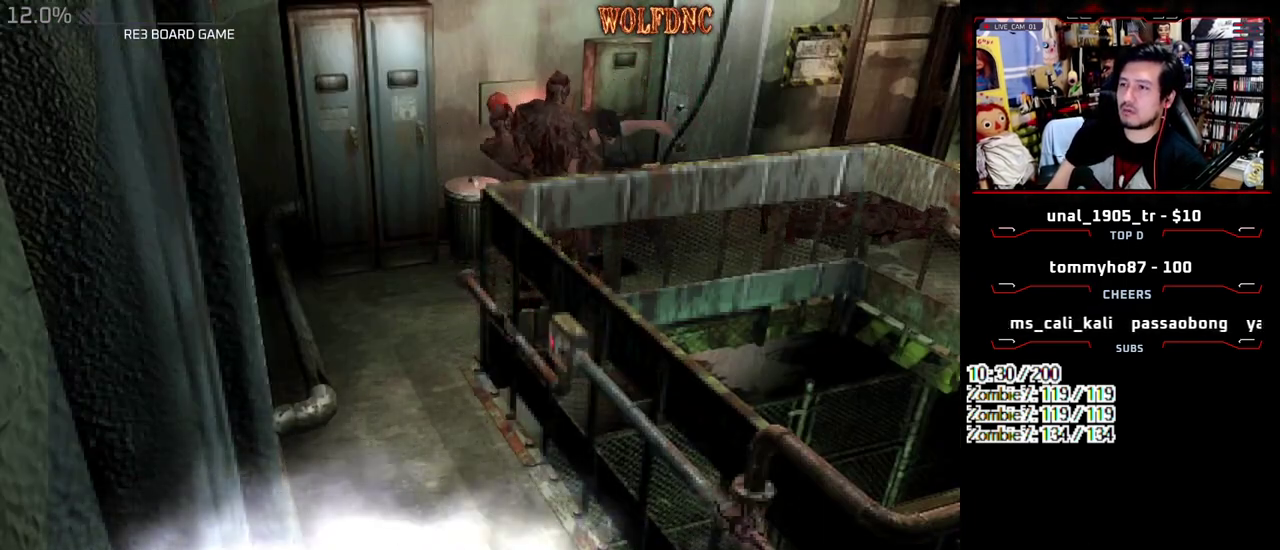
{"buttons": ["SQUARE", "DPAD_UP"], "events": [[300, "DPAD_UP", "down"], [350, "SQUARE", "down"]]}
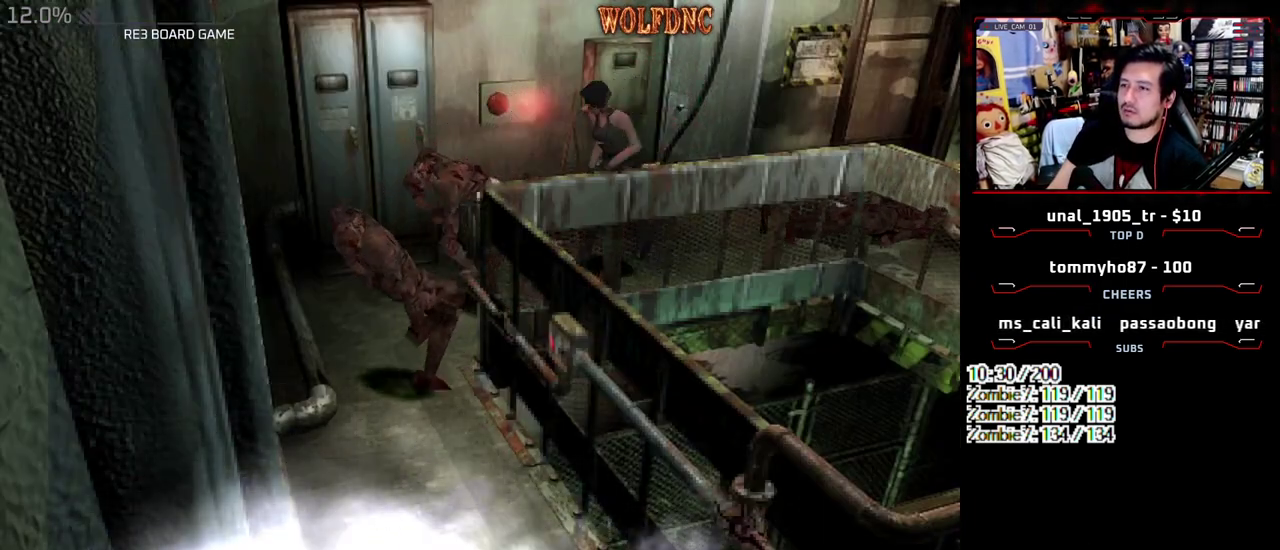
{"buttons": ["SQUARE", "DPAD_UP"], "events": [[83, "DPAD_LEFT", "down"], [367, "DPAD_LEFT", "up"]]}
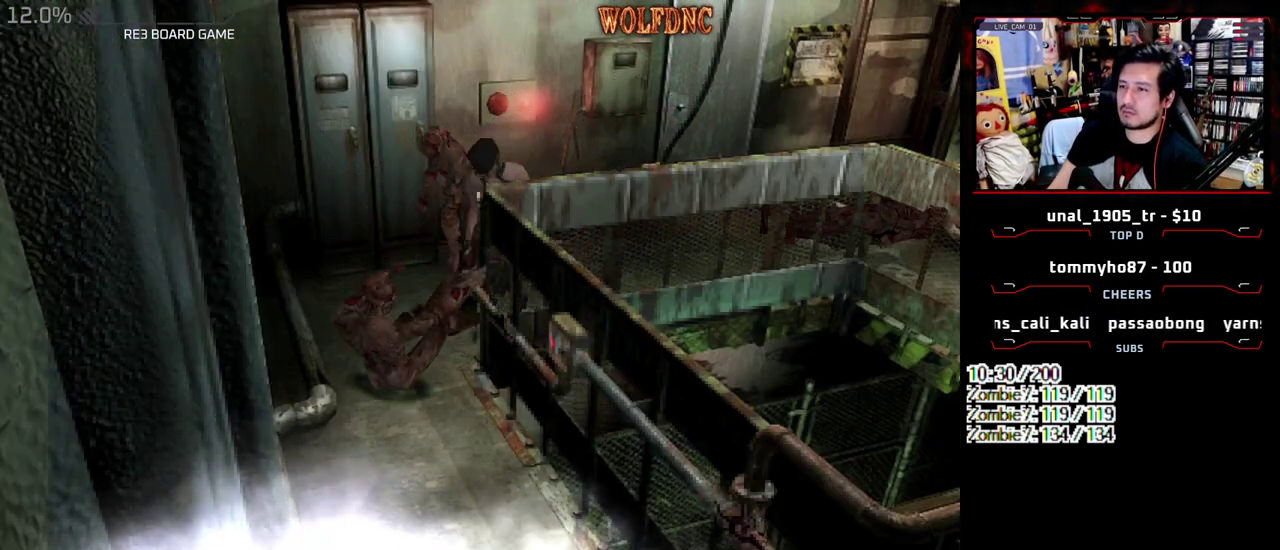
{"buttons": ["DPAD_LEFT"], "events": [[200, "DPAD_LEFT", "down"], [433, "DPAD_UP", "up"], [433, "SQUARE", "up"]]}
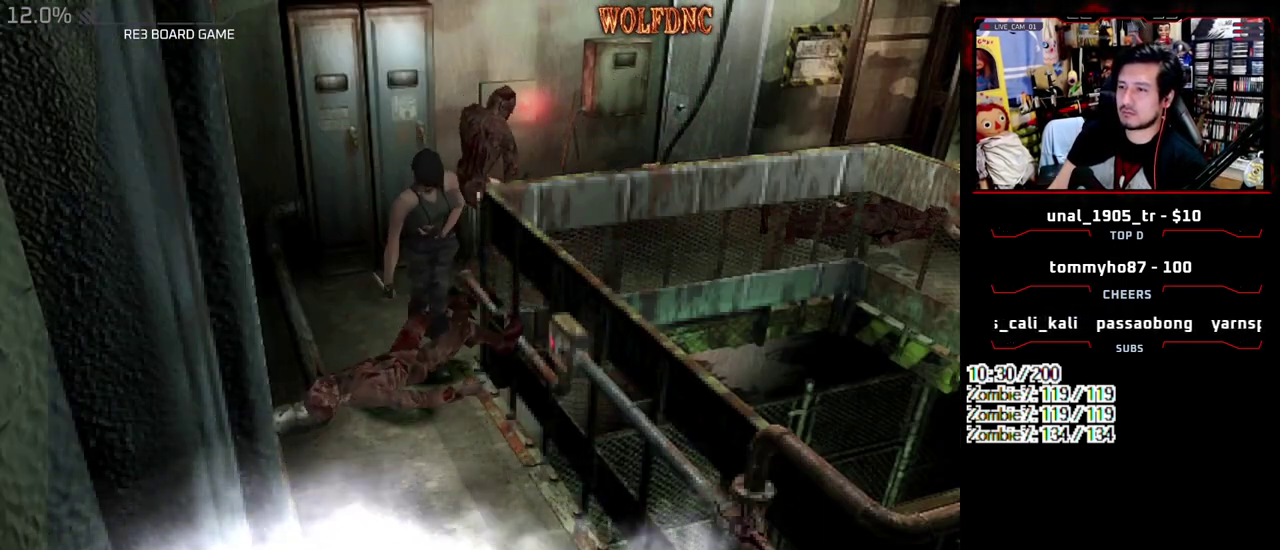
{"buttons": ["SQUARE", "DPAD_UP", "DPAD_RIGHT"], "events": [[217, "DPAD_UP", "down"], [217, "SQUARE", "down"], [267, "DPAD_LEFT", "up"], [267, "DPAD_RIGHT", "down"]]}
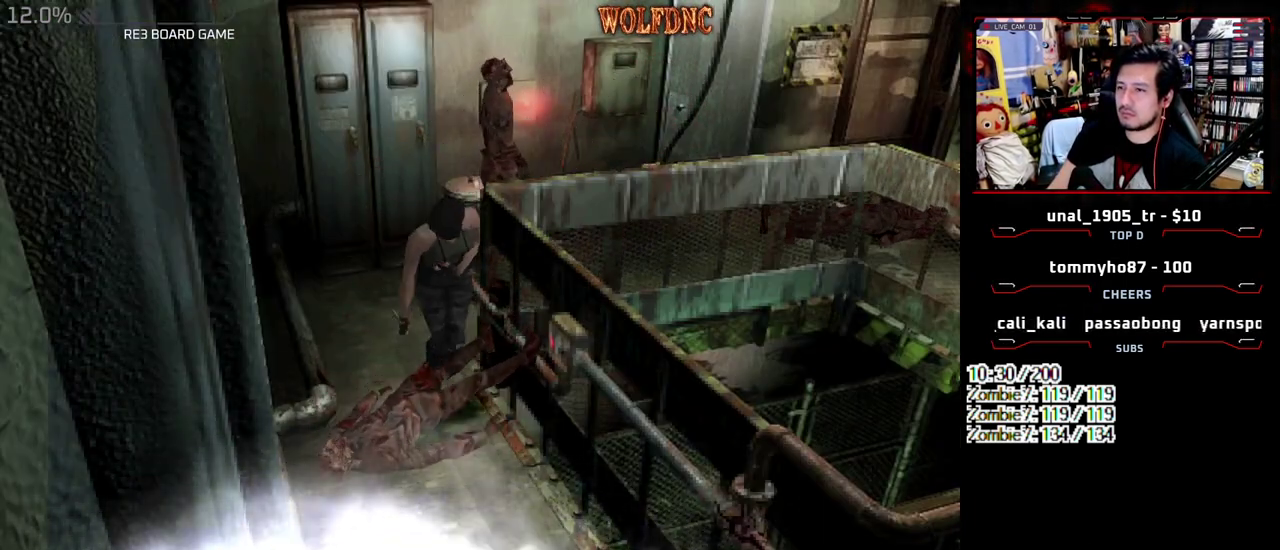
{"buttons": ["SQUARE", "DPAD_LEFT"], "events": [[83, "DPAD_LEFT", "down"], [83, "DPAD_RIGHT", "up"], [183, "DPAD_UP", "up"], [183, "SQUARE", "up"], [500, "SQUARE", "down"]]}
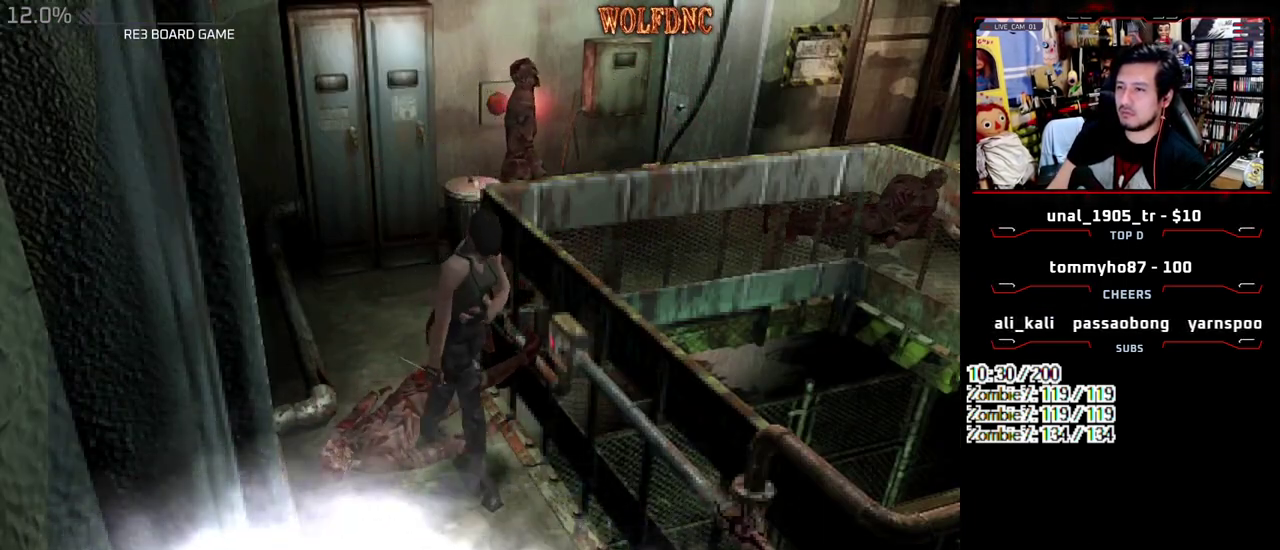
{"buttons": ["CROSS"], "events": [[50, "DPAD_UP", "down"], [100, "CROSS", "down"], [150, "SQUARE", "up"], [200, "CROSS", "up"], [250, "CROSS", "down"], [250, "DPAD_UP", "up"], [283, "DPAD_LEFT", "up"]]}
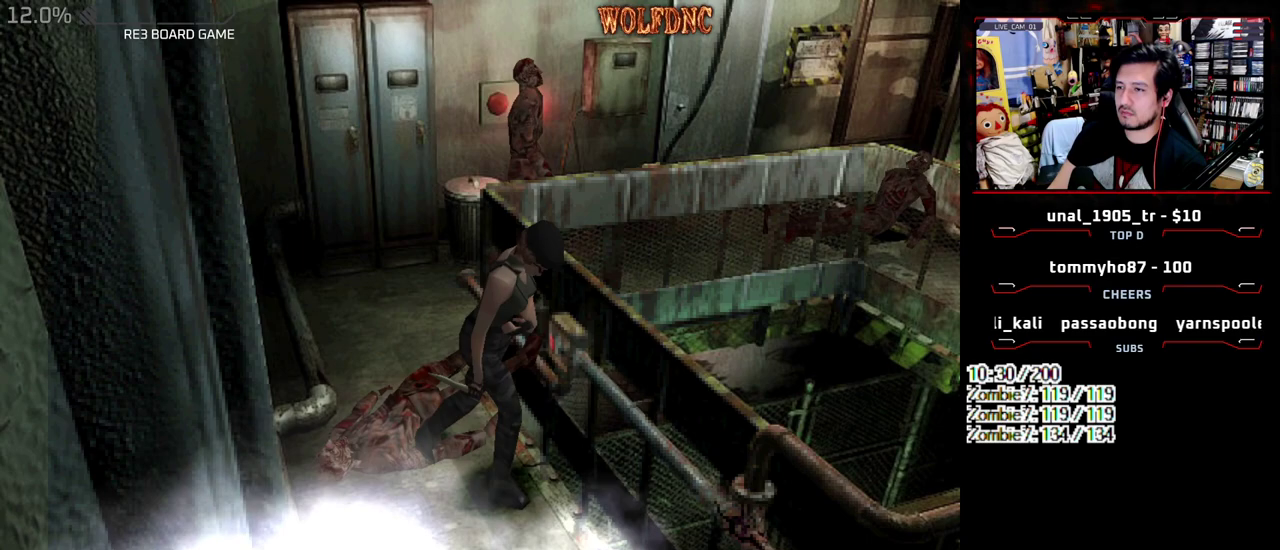
{"buttons": [], "events": [[117, "CROSS", "up"], [217, "CROSS", "down"], [350, "CROSS", "up"]]}
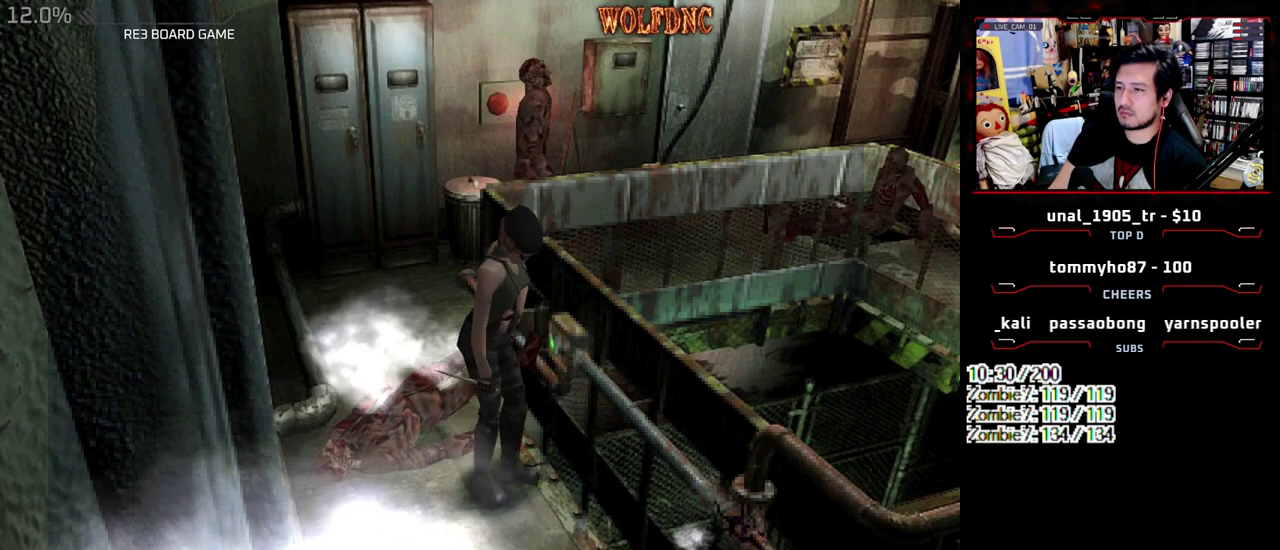
{"buttons": [], "events": []}
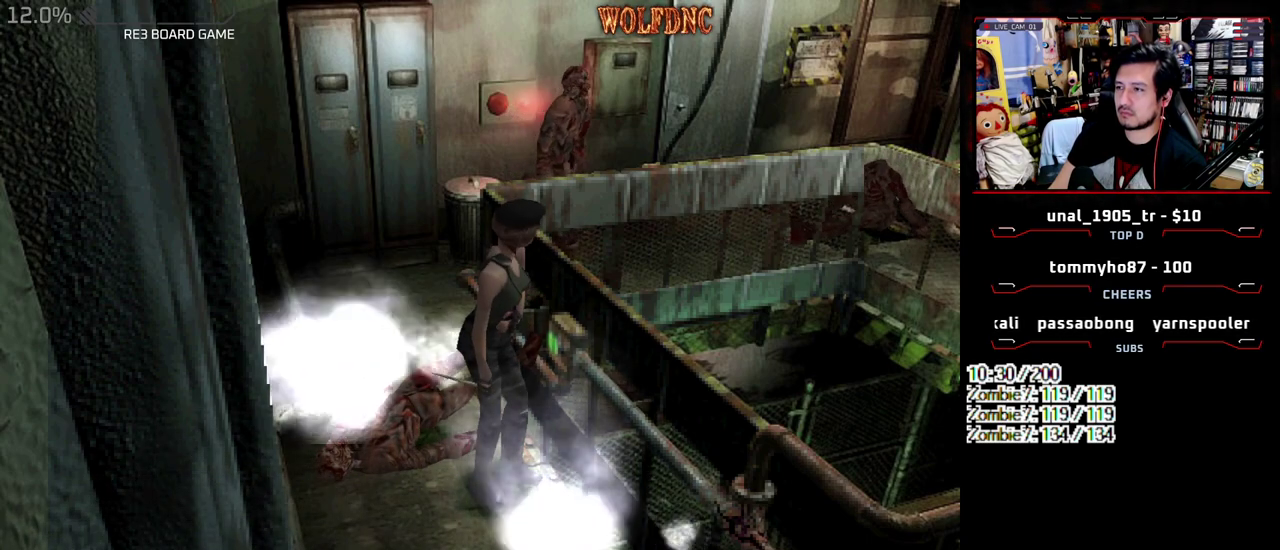
{"buttons": [], "events": []}
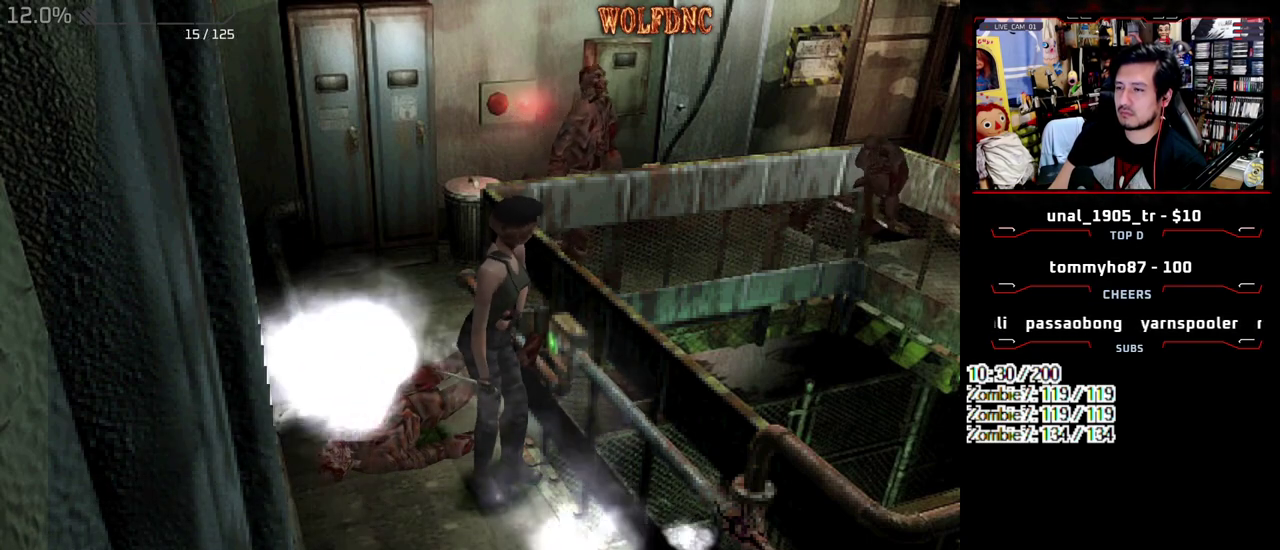
{"buttons": ["SQUARE", "DPAD_UP", "DPAD_RIGHT"], "events": [[300, "DPAD_RIGHT", "down"], [350, "DPAD_UP", "down"], [350, "SQUARE", "down"]]}
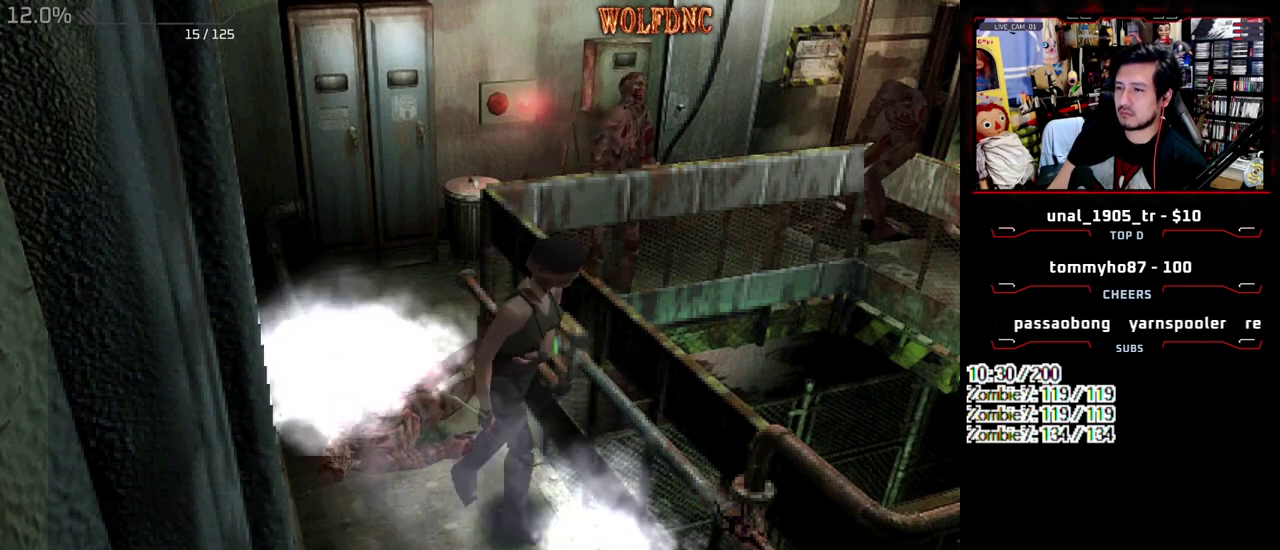
{"buttons": ["DPAD_DOWN"], "events": [[83, "DPAD_UP", "up"], [133, "DPAD_RIGHT", "up"], [133, "SQUARE", "up"], [183, "DPAD_DOWN", "down"], [233, "SQUARE", "down"], [317, "DPAD_DOWN", "up"], [367, "SQUARE", "up"], [467, "DPAD_DOWN", "down"]]}
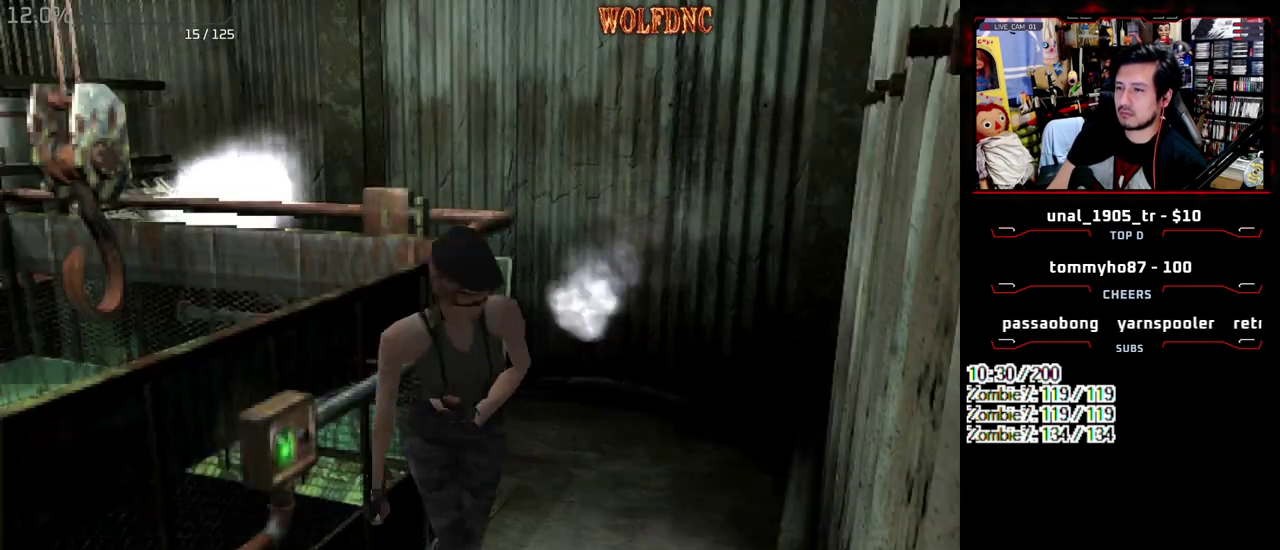
{"buttons": ["DPAD_DOWN"], "events": []}
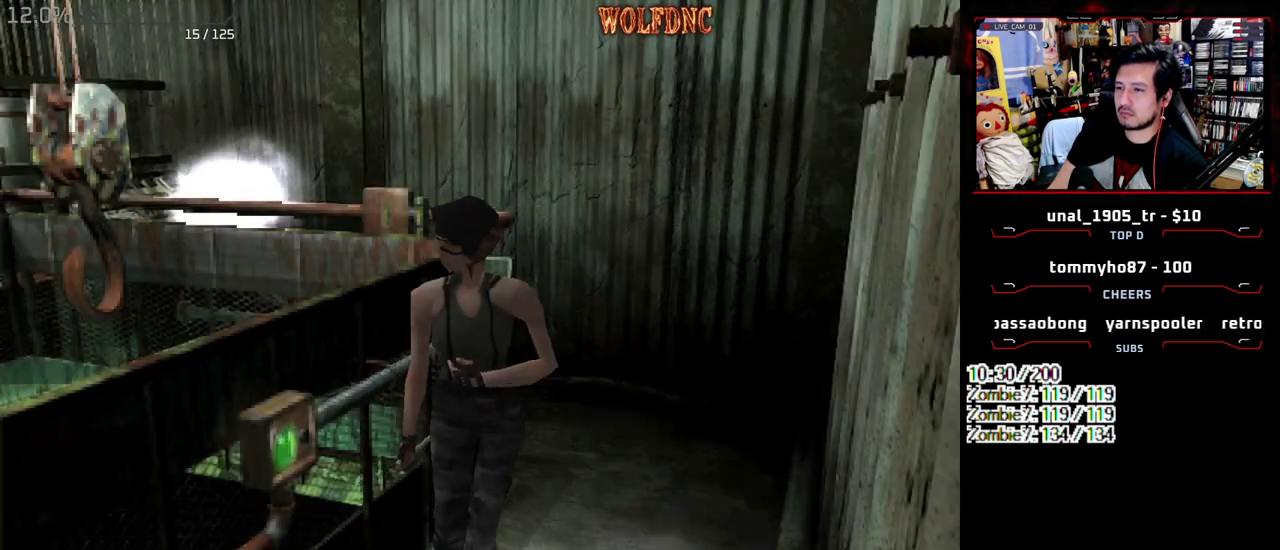
{"buttons": ["CROSS", "R1", "DPAD_DOWN"], "events": [[217, "R1", "down"], [250, "CROSS", "down"]]}
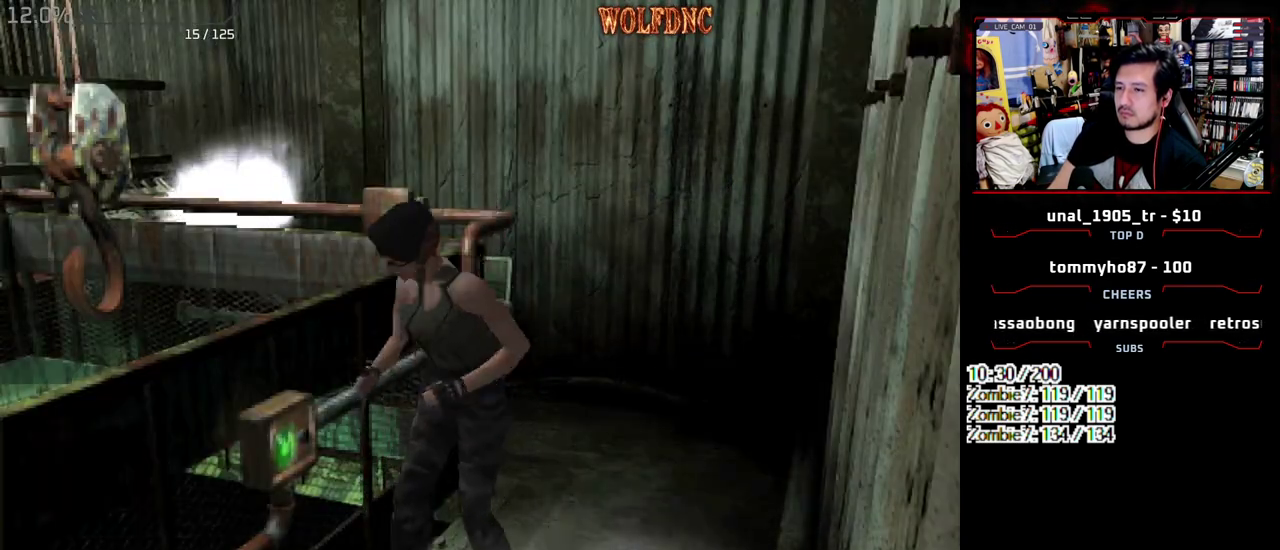
{"buttons": ["CROSS", "R1", "DPAD_DOWN"], "events": []}
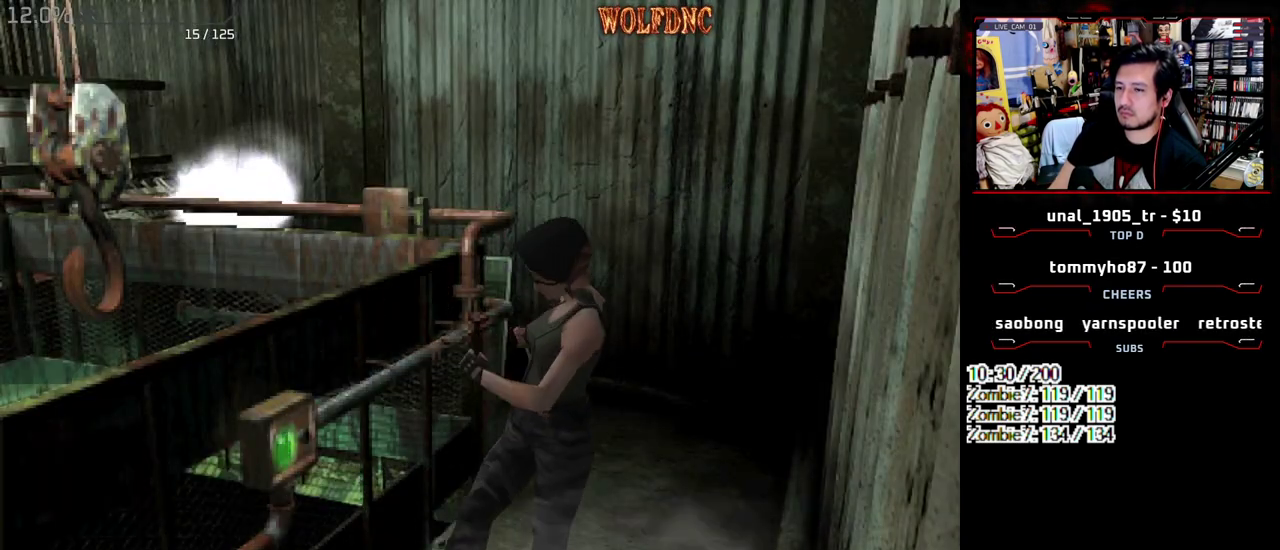
{"buttons": ["CROSS", "R1", "DPAD_DOWN"], "events": [[17, "CROSS", "up"], [250, "DPAD_LEFT", "down"], [433, "CROSS", "down"], [483, "DPAD_LEFT", "up"]]}
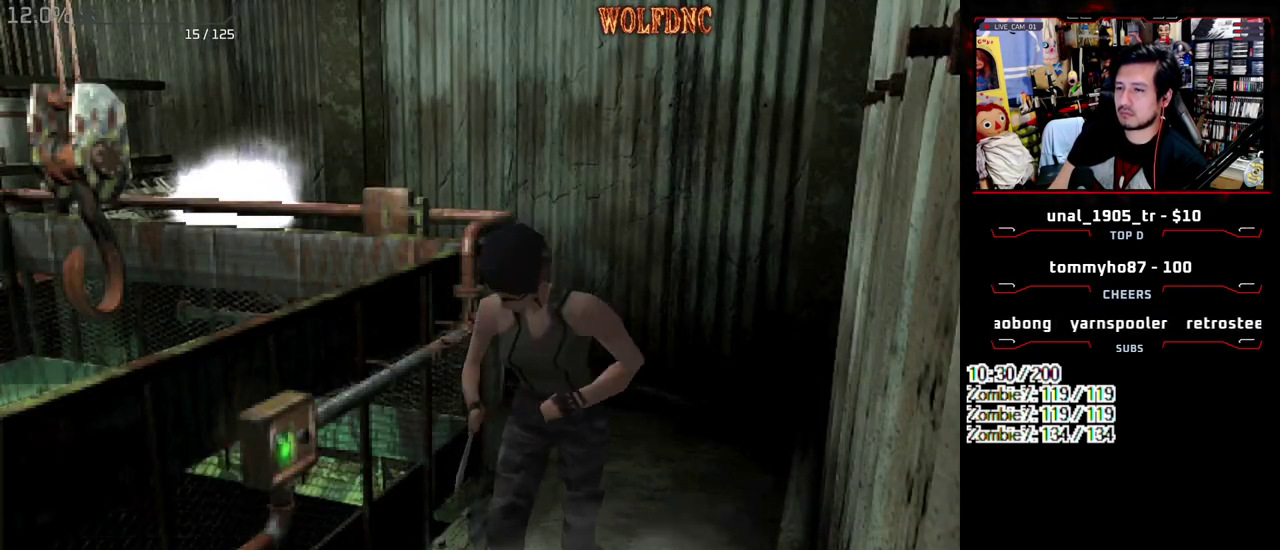
{"buttons": ["CROSS", "R1", "DPAD_DOWN"], "events": []}
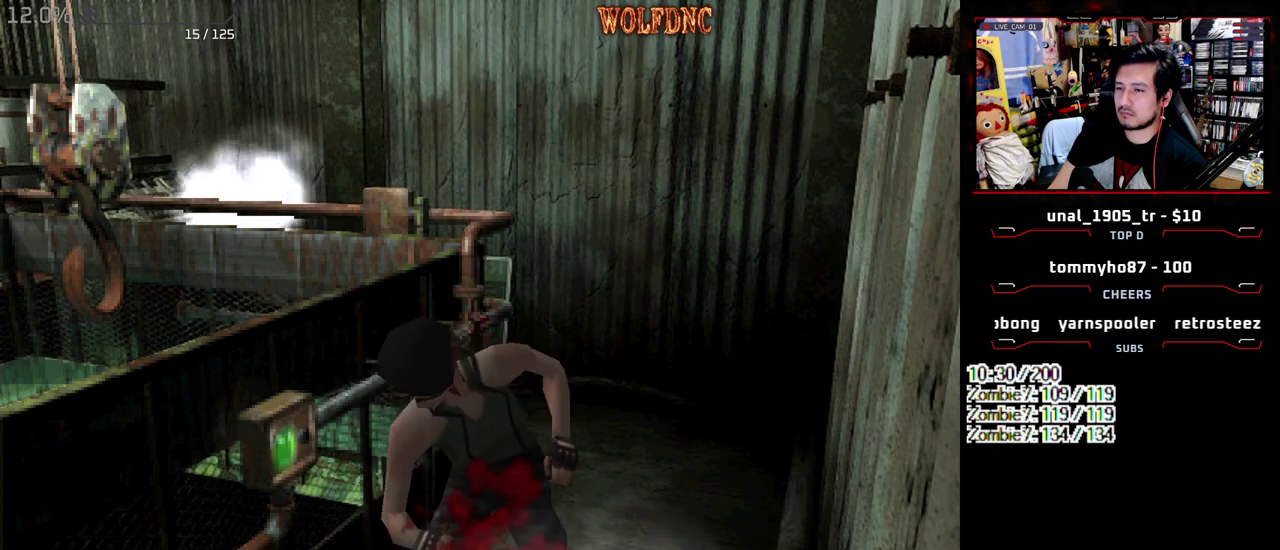
{"buttons": ["CROSS", "R1", "DPAD_DOWN"], "events": []}
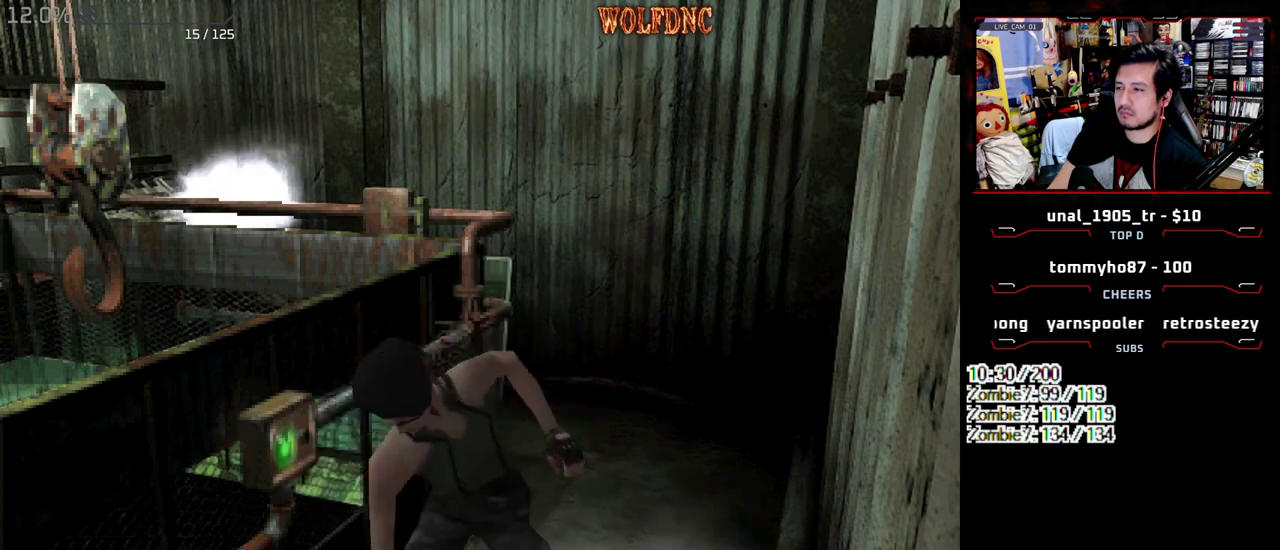
{"buttons": ["CROSS", "R1", "DPAD_DOWN"], "events": []}
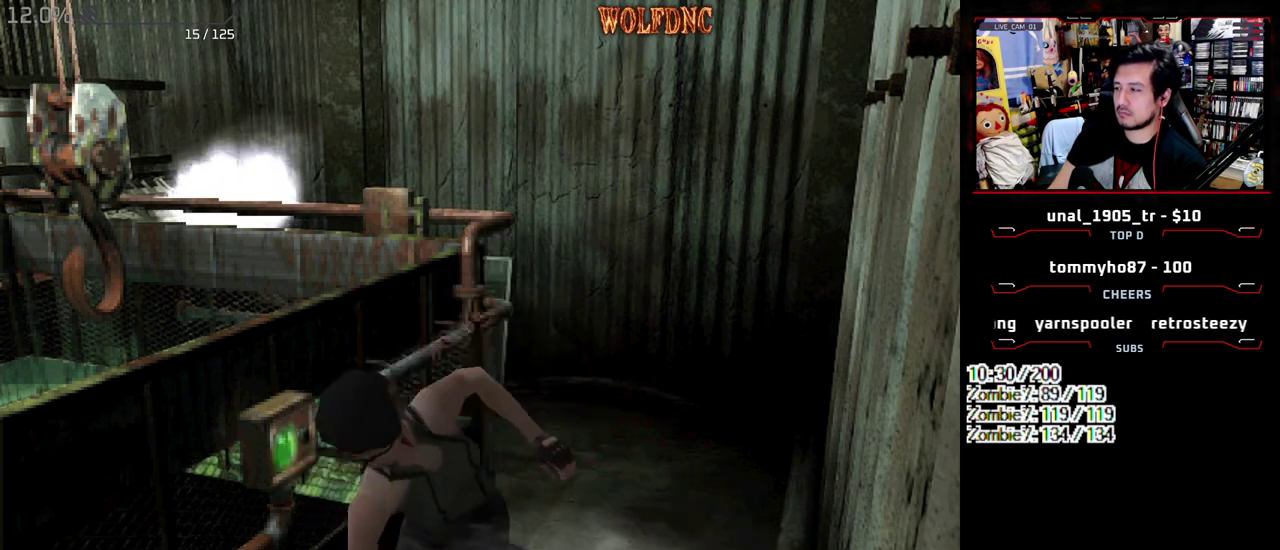
{"buttons": ["CROSS", "R1", "DPAD_DOWN"], "events": []}
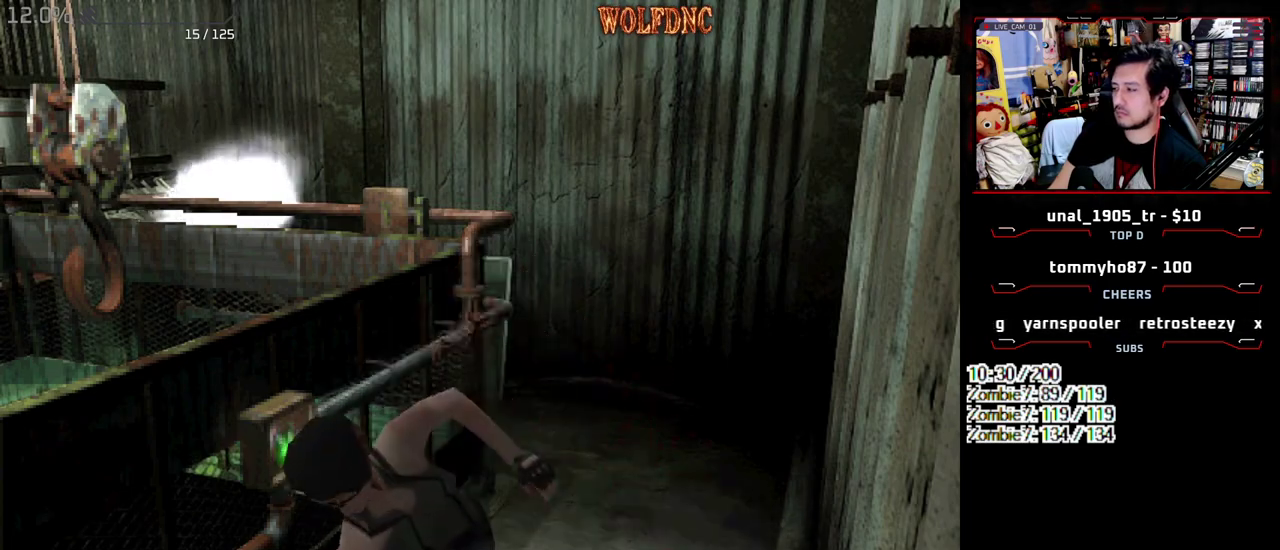
{"buttons": ["CROSS", "R1", "DPAD_DOWN"], "events": []}
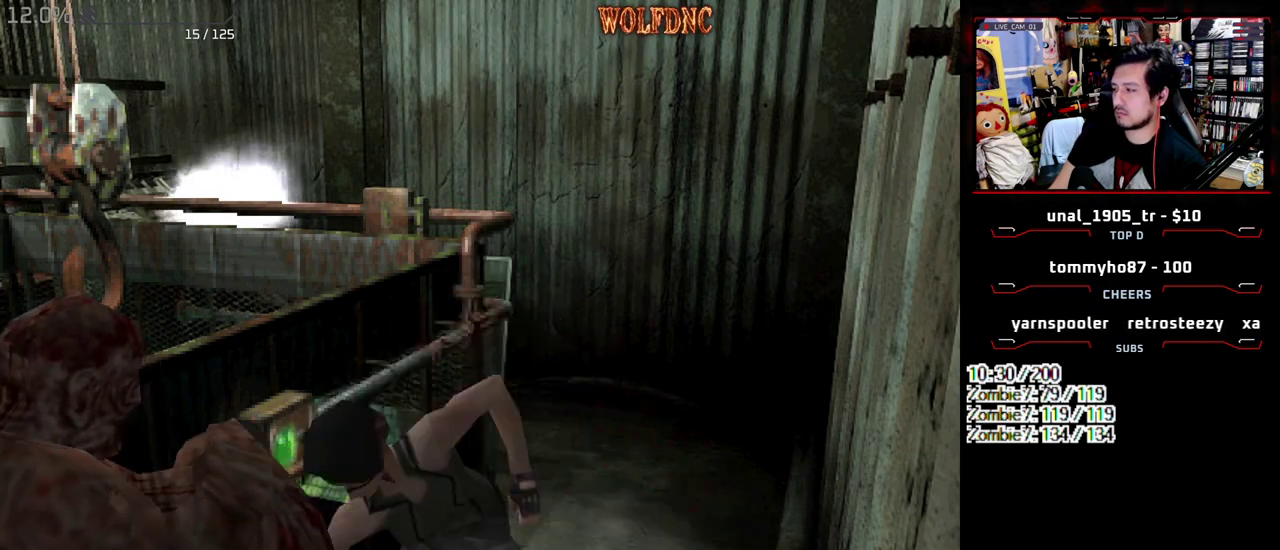
{"buttons": ["CROSS", "R1", "DPAD_DOWN"], "events": []}
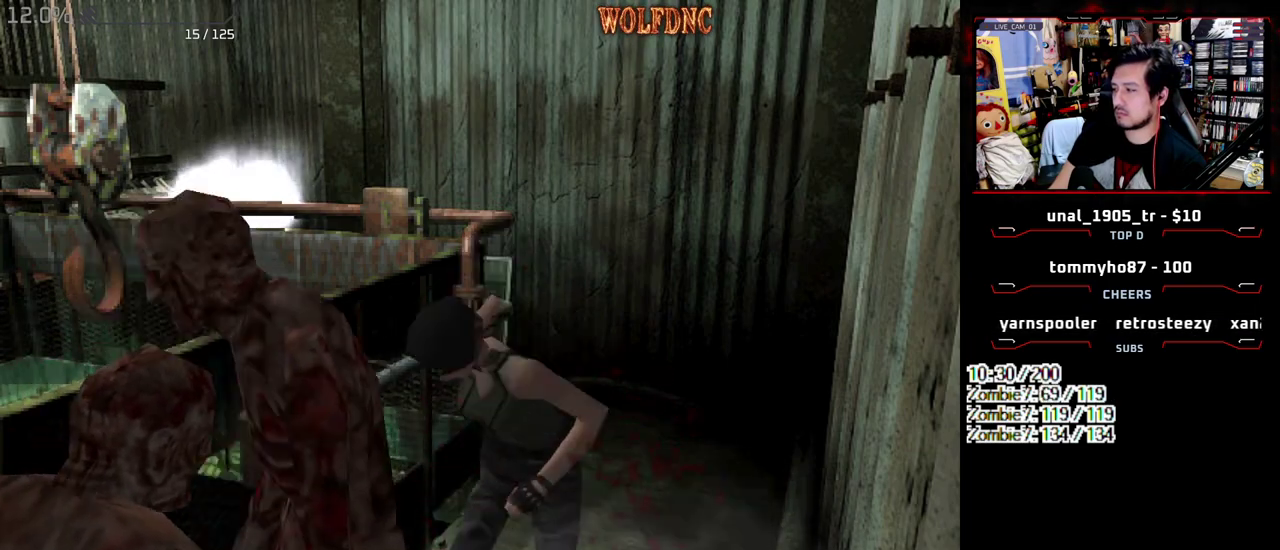
{"buttons": ["CROSS", "R1", "DPAD_DOWN"], "events": []}
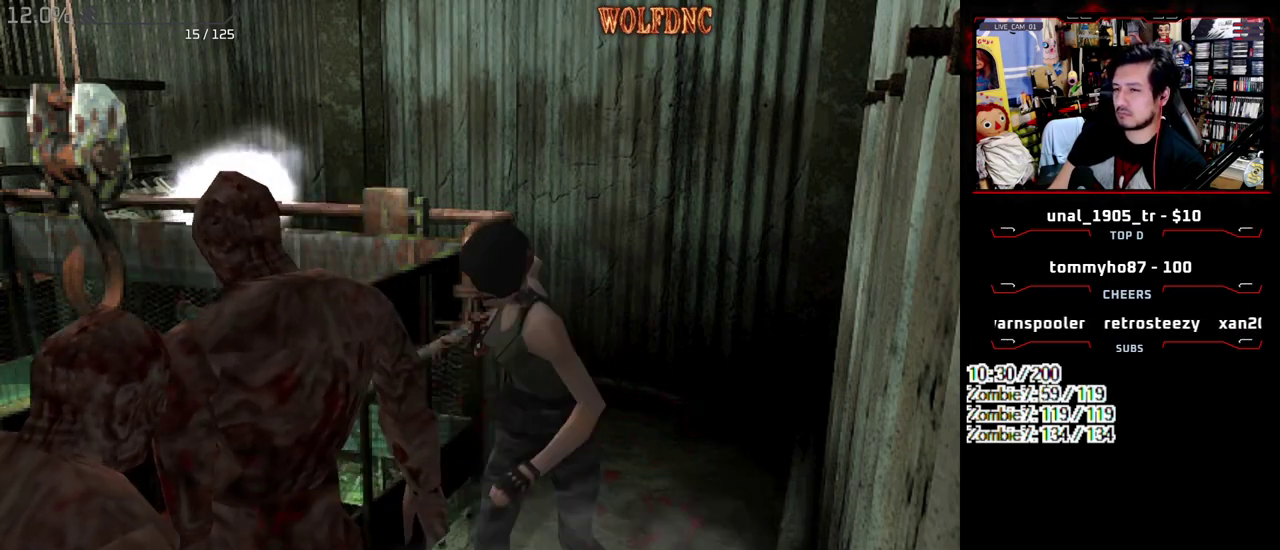
{"buttons": ["CROSS", "R1", "DPAD_DOWN"], "events": []}